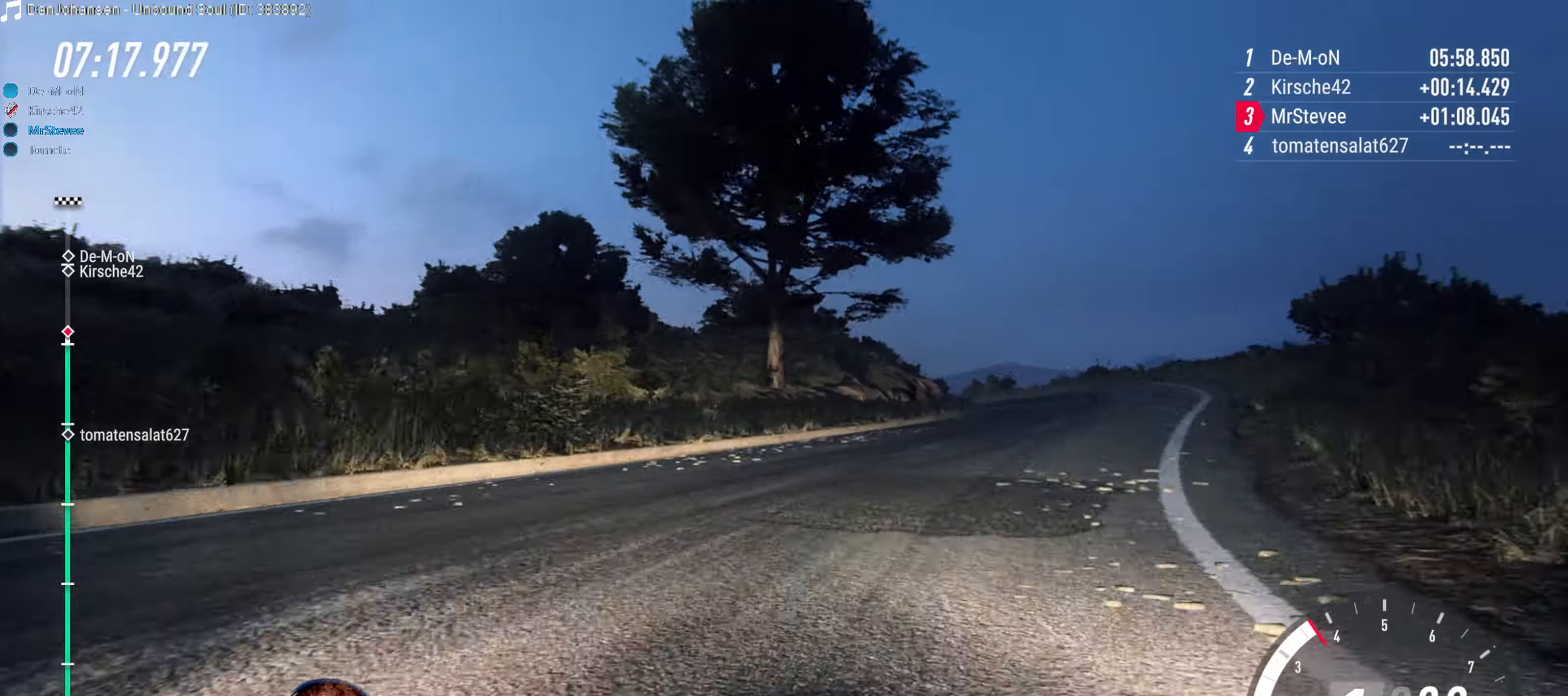
Gameplay with a controller (Xbox layout); each line is a JSON object with the inputs held at the frame after it. "events" lists button and stick changes between this image and that frame as [ms after this image, input, new state], when the widget could be followed in between. Not read: L3 R3.
{"buttons": ["R2"], "left_stick": "center", "right_stick": "center", "events": [[17, "left_stick", "right"], [100, "R2", "down"], [133, "left_stick", "center"], [250, "left_stick", "down-left"], [317, "left_stick", "left"], [467, "left_stick", "center"]]}
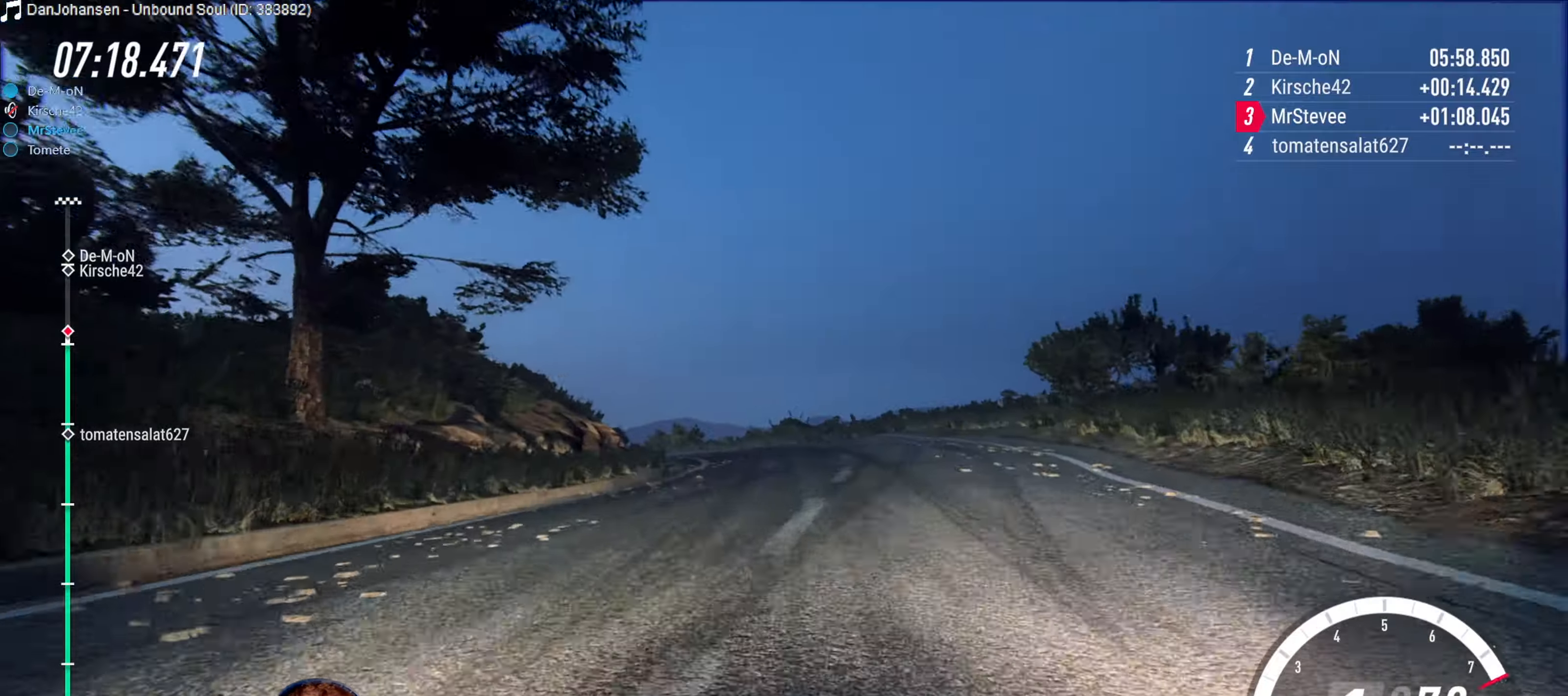
{"buttons": [], "left_stick": "down-left", "right_stick": "center", "events": [[167, "left_stick", "right"], [200, "R2", "up"], [233, "left_stick", "center"], [300, "left_stick", "right"], [383, "left_stick", "center"], [483, "left_stick", "down-left"]]}
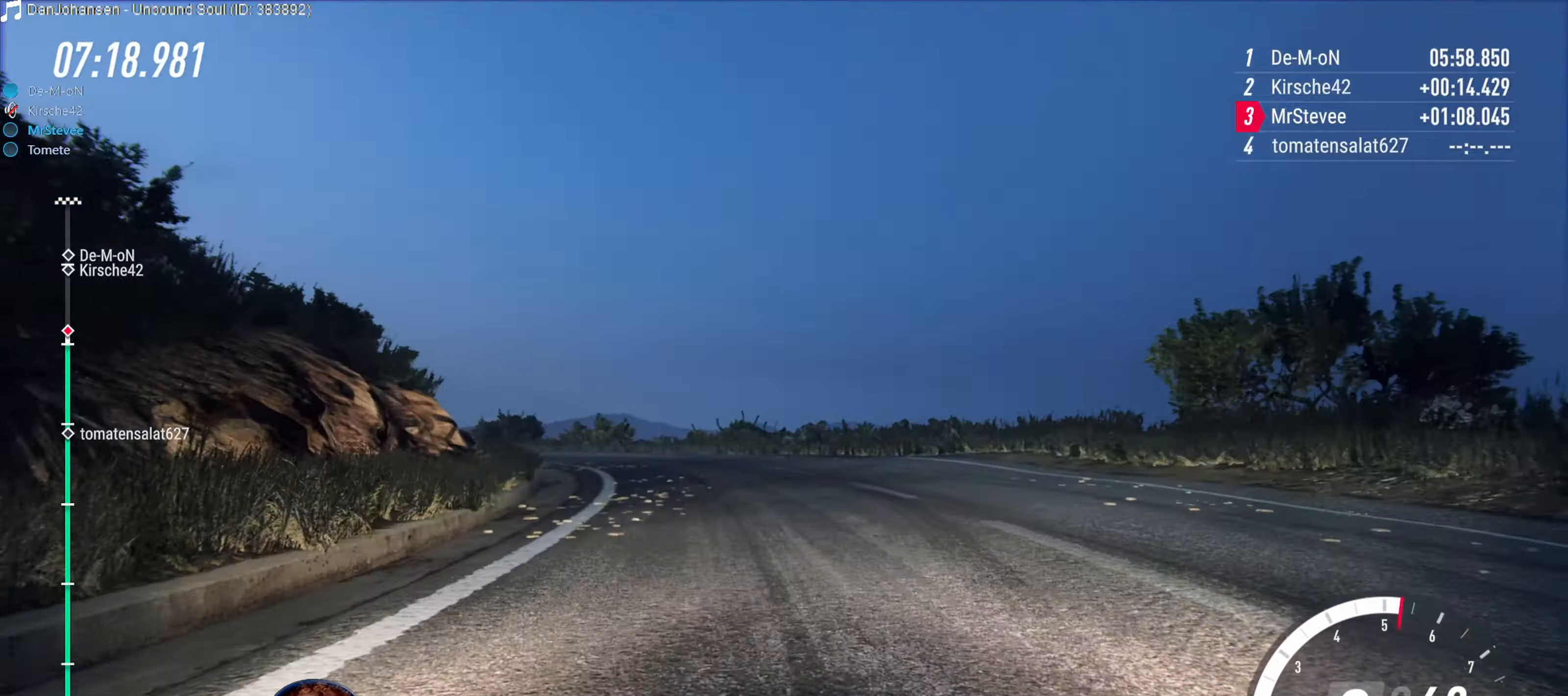
{"buttons": ["R2"], "left_stick": "center", "right_stick": "center", "events": [[200, "R2", "down"], [283, "left_stick", "left"], [417, "left_stick", "center"]]}
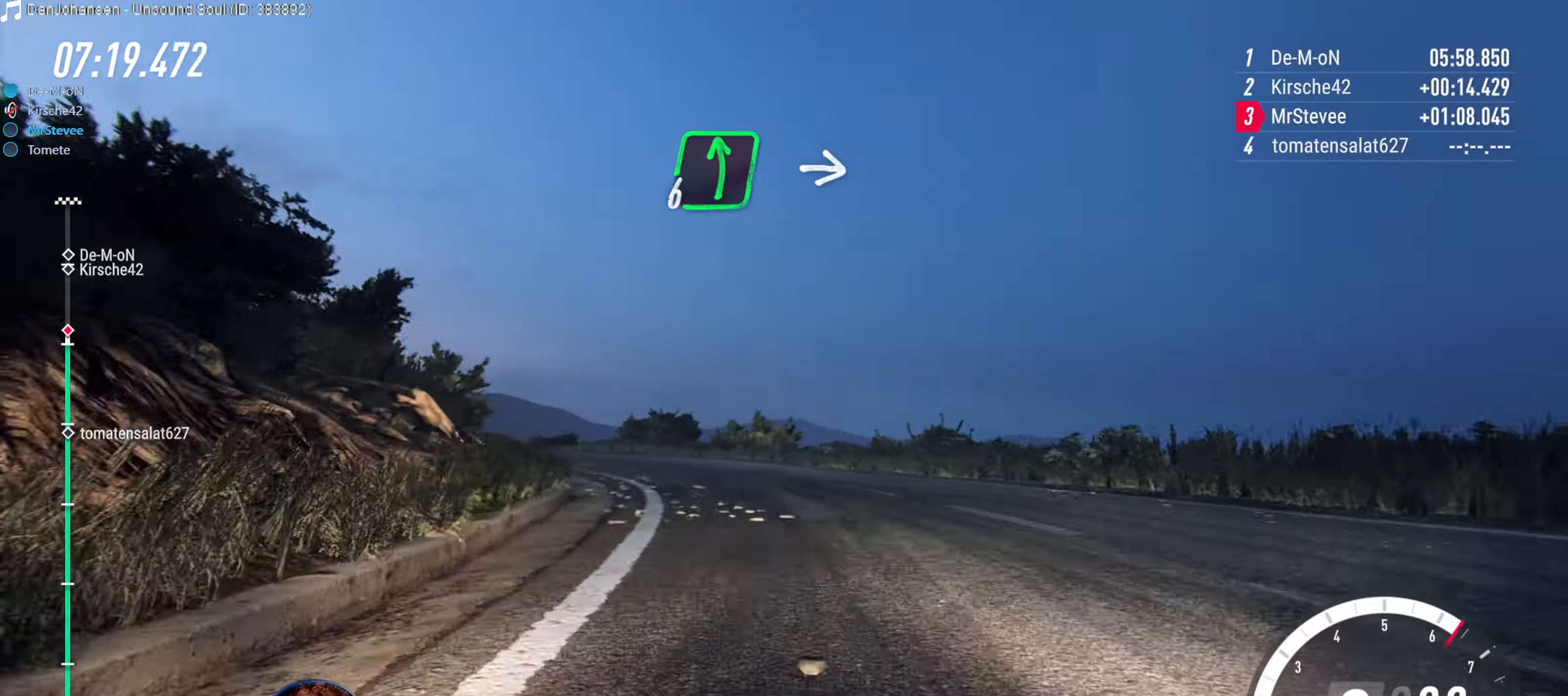
{"buttons": ["L2"], "left_stick": "down-left", "right_stick": "center", "events": [[67, "left_stick", "right"], [167, "left_stick", "center"], [283, "R2", "up"], [283, "left_stick", "down-left"], [383, "L2", "down"]]}
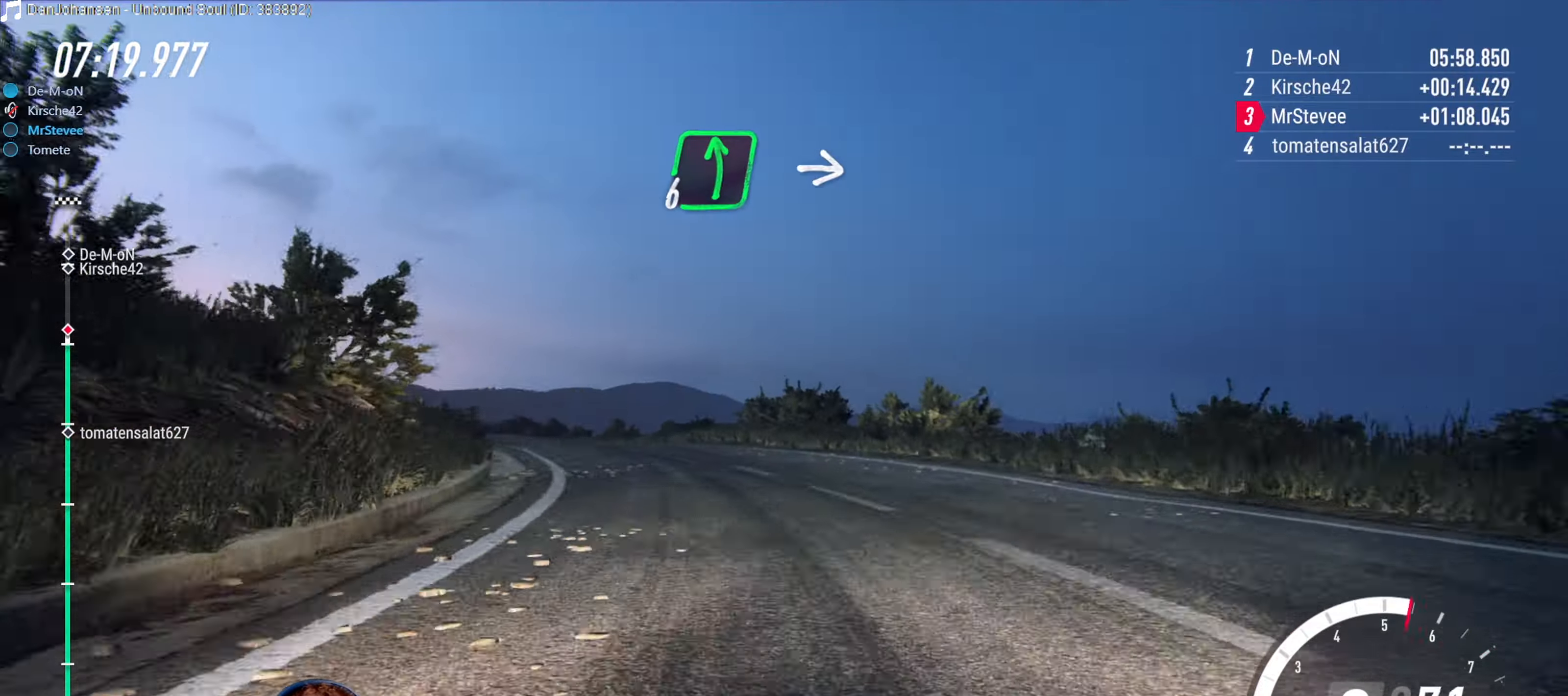
{"buttons": ["R2"], "left_stick": "center", "right_stick": "center", "events": [[33, "L2", "up"], [217, "R2", "down"], [250, "left_stick", "center"], [400, "R2", "up"], [450, "R2", "down"]]}
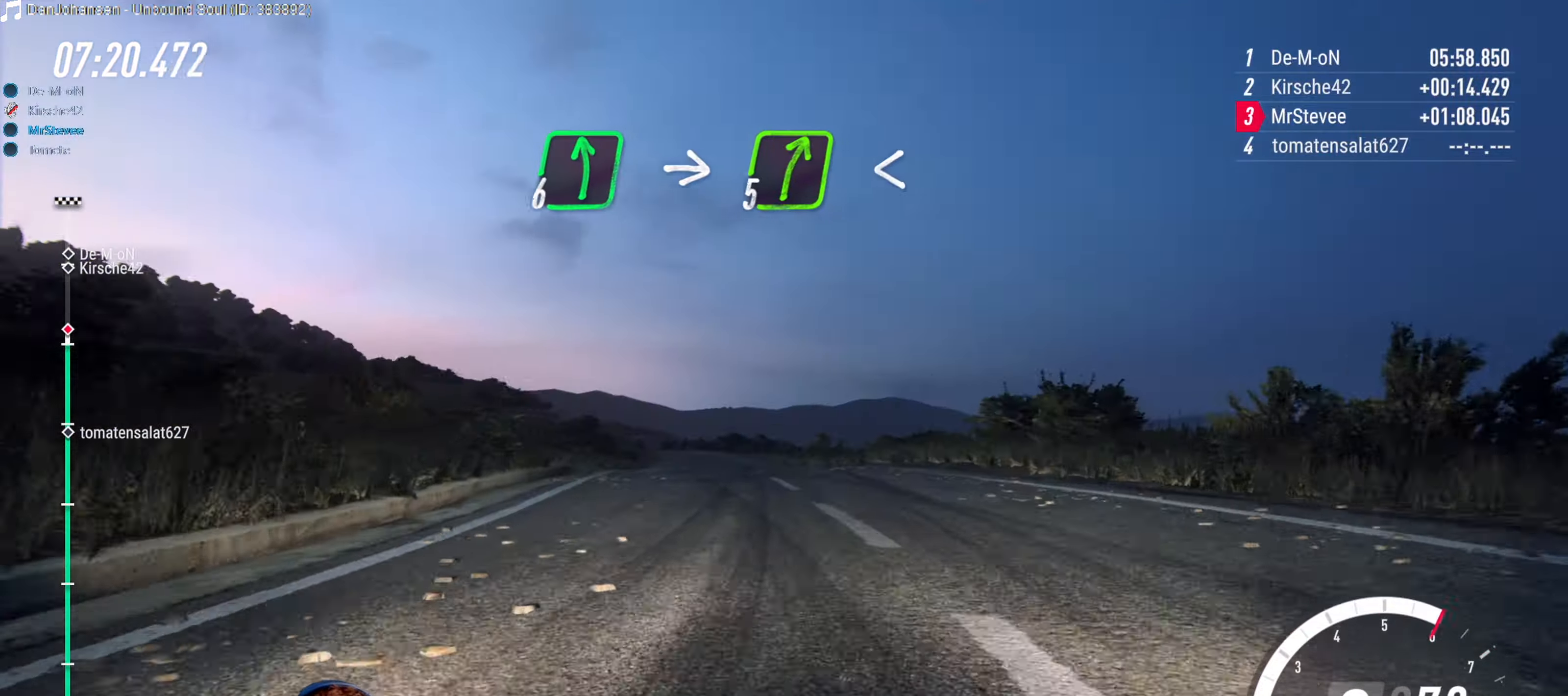
{"buttons": ["R2"], "left_stick": "left", "right_stick": "center", "events": [[33, "left_stick", "right"], [200, "left_stick", "center"], [333, "left_stick", "down-left"], [400, "left_stick", "left"]]}
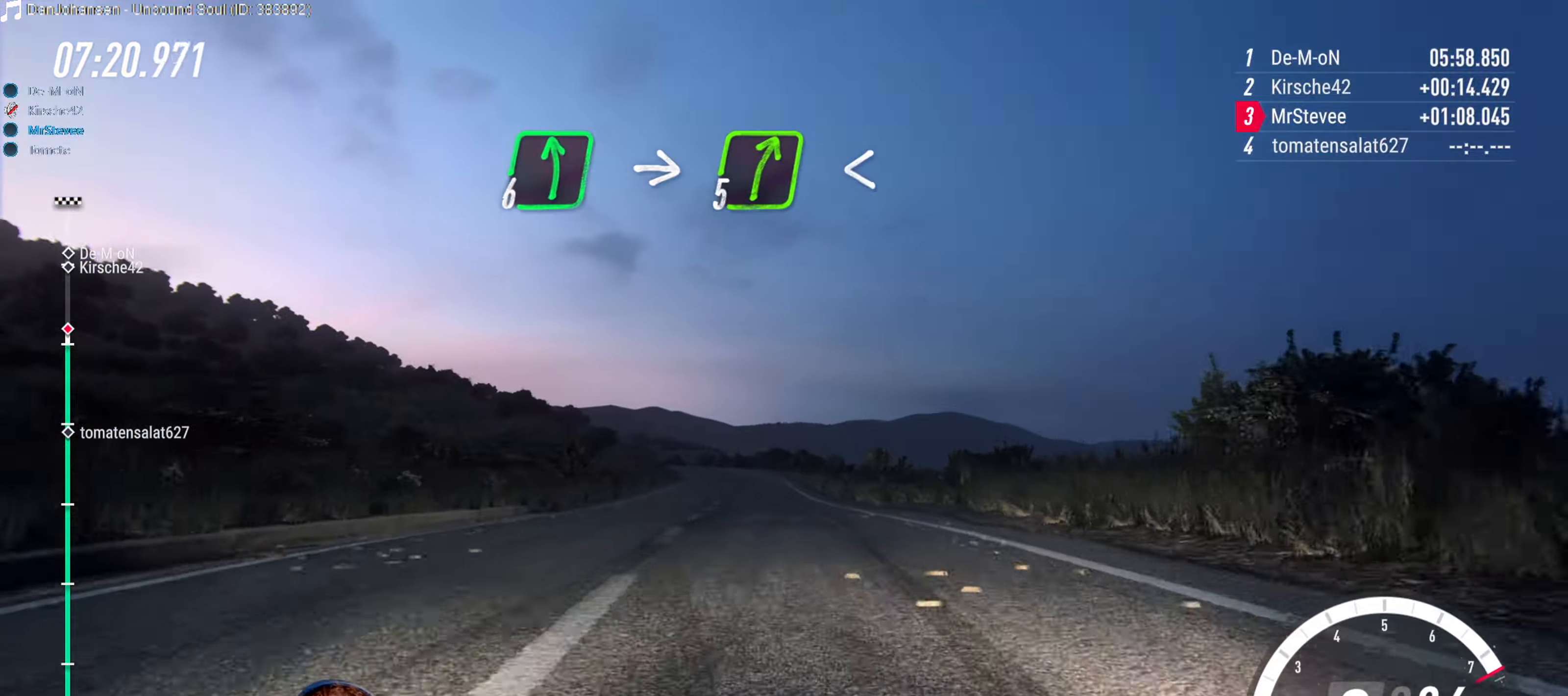
{"buttons": ["R2"], "left_stick": "center", "right_stick": "center", "events": [[50, "left_stick", "center"], [250, "left_stick", "right"], [383, "left_stick", "center"]]}
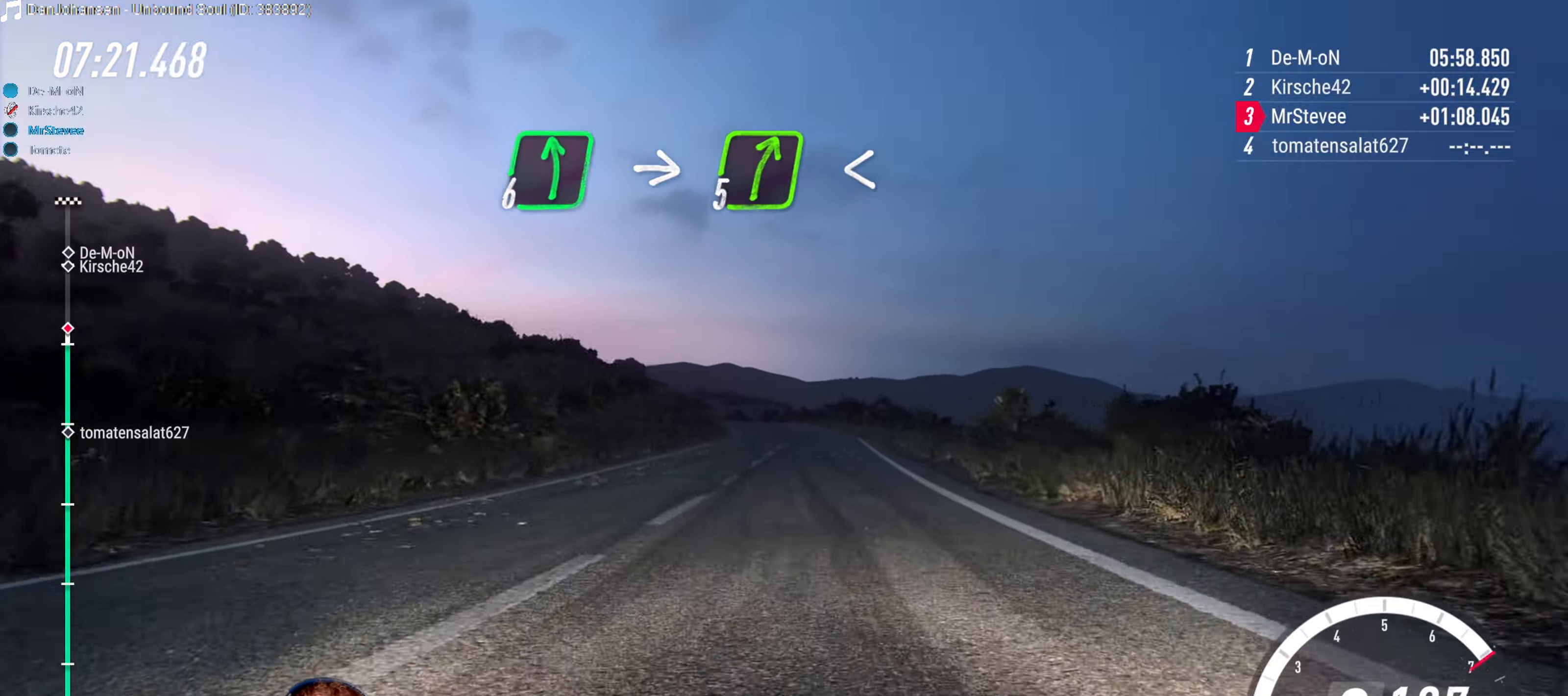
{"buttons": ["R2"], "left_stick": "center", "right_stick": "center", "events": [[17, "left_stick", "right"], [117, "left_stick", "center"], [233, "left_stick", "down-left"], [383, "left_stick", "center"]]}
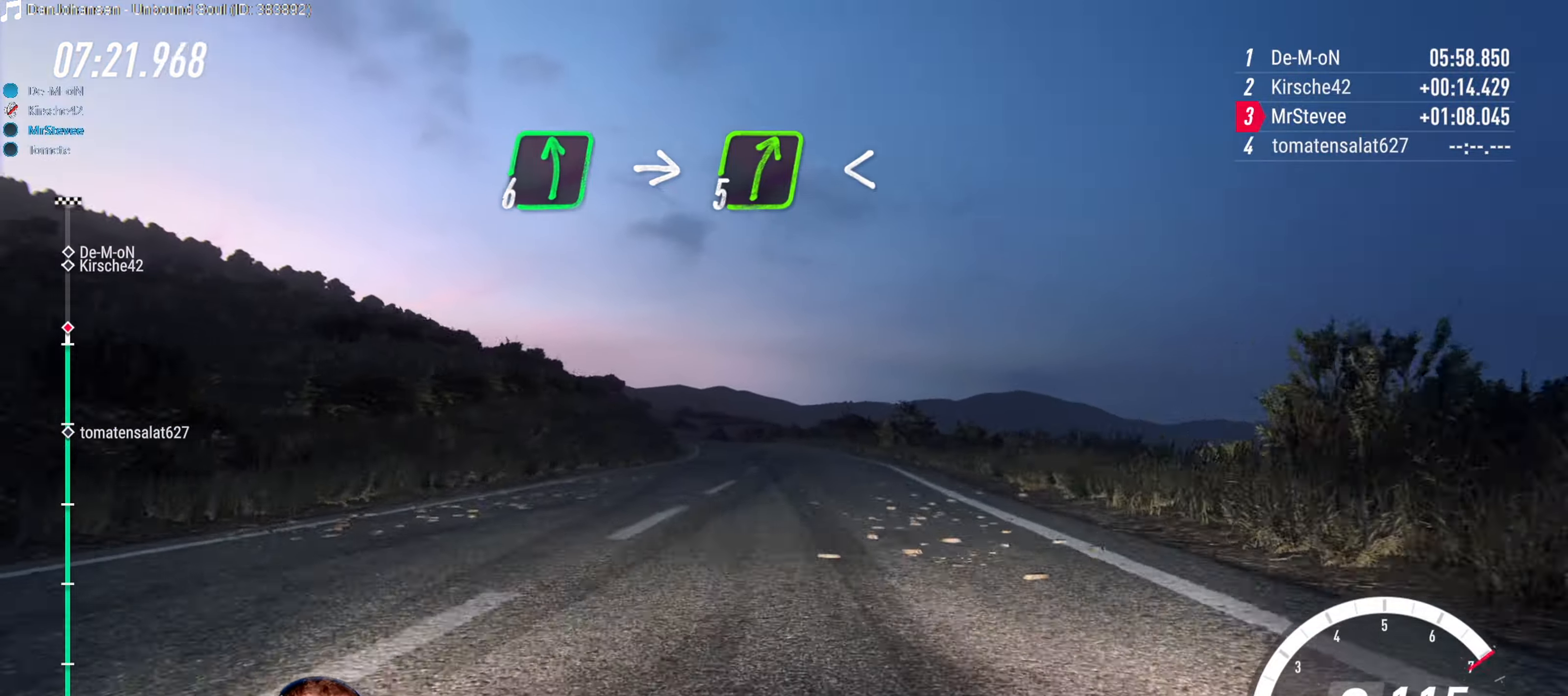
{"buttons": ["R2"], "left_stick": "down-left", "right_stick": "center", "events": [[50, "left_stick", "down-left"], [167, "left_stick", "center"], [450, "left_stick", "down-left"]]}
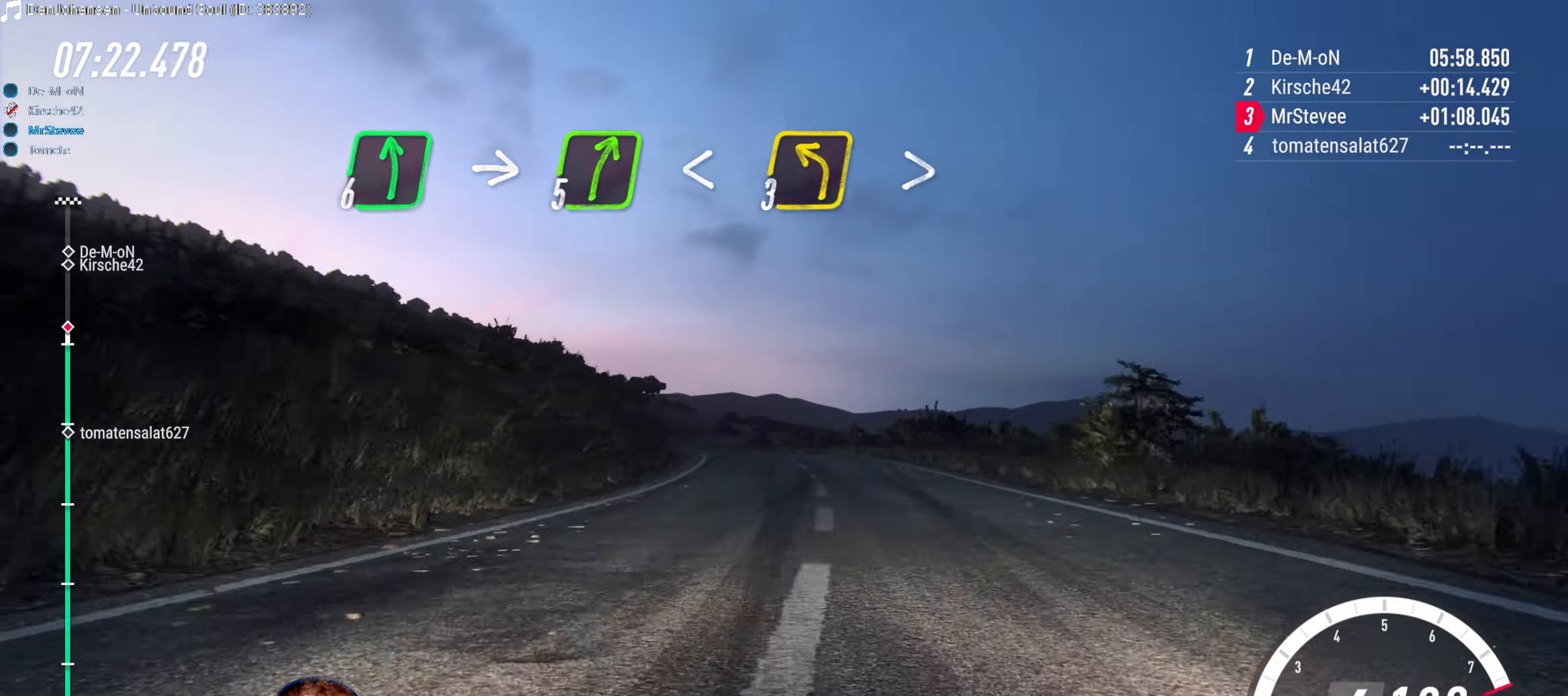
{"buttons": ["R2"], "left_stick": "center", "right_stick": "center", "events": [[17, "R2", "up"], [133, "L2", "down"], [200, "left_stick", "center"], [250, "L2", "up"], [267, "R2", "down"]]}
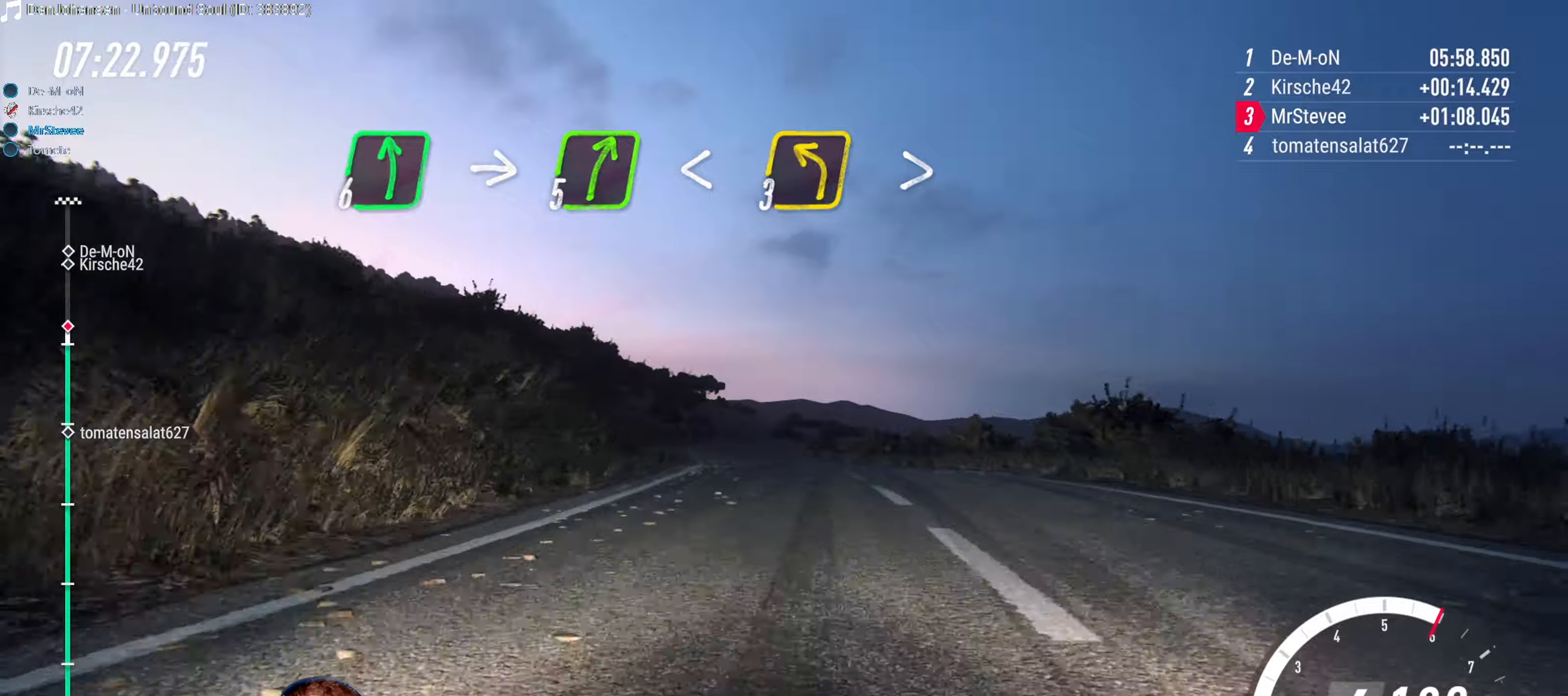
{"buttons": [], "left_stick": "center", "right_stick": "center", "events": [[117, "left_stick", "down-left"], [184, "left_stick", "left"], [350, "left_stick", "center"], [484, "R2", "up"]]}
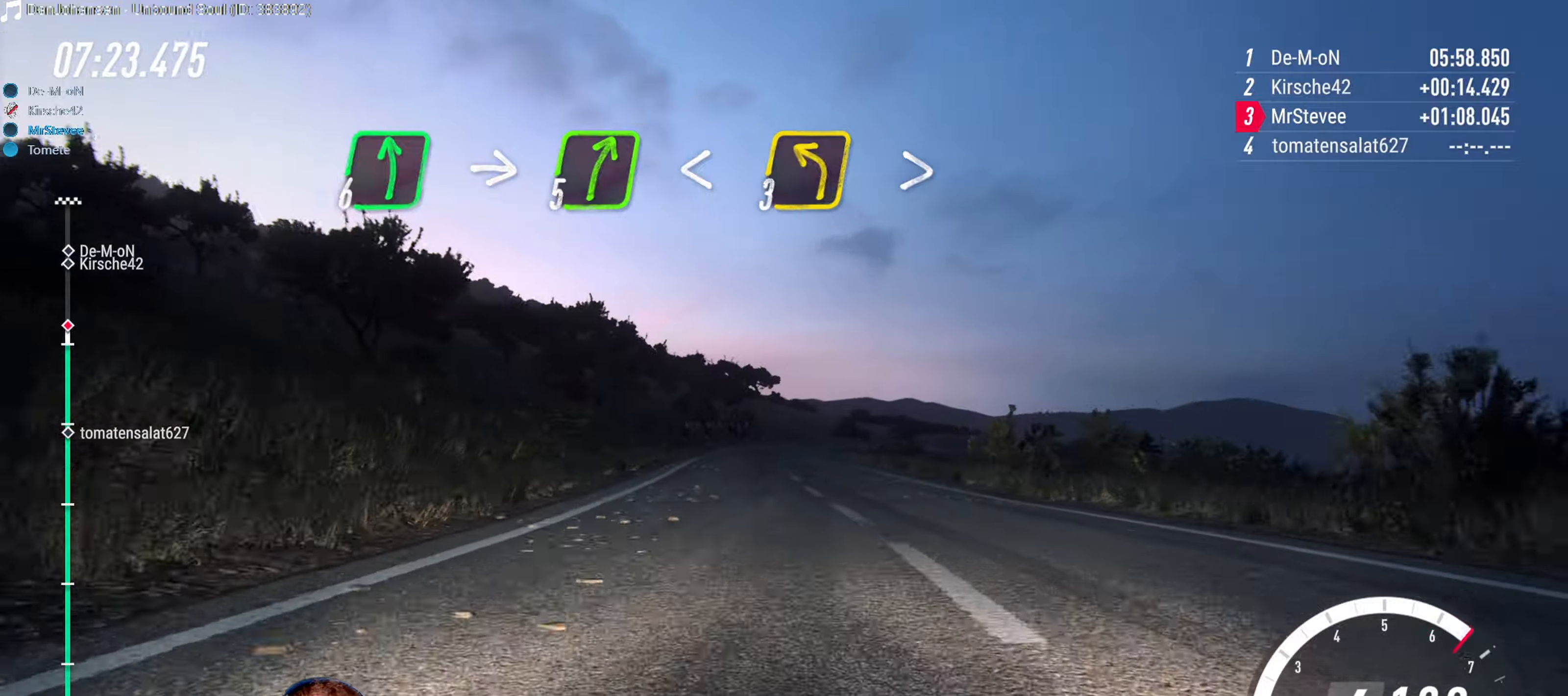
{"buttons": ["R2"], "left_stick": "right", "right_stick": "center", "events": [[150, "R2", "down"], [284, "left_stick", "right"], [384, "left_stick", "center"], [467, "left_stick", "right"]]}
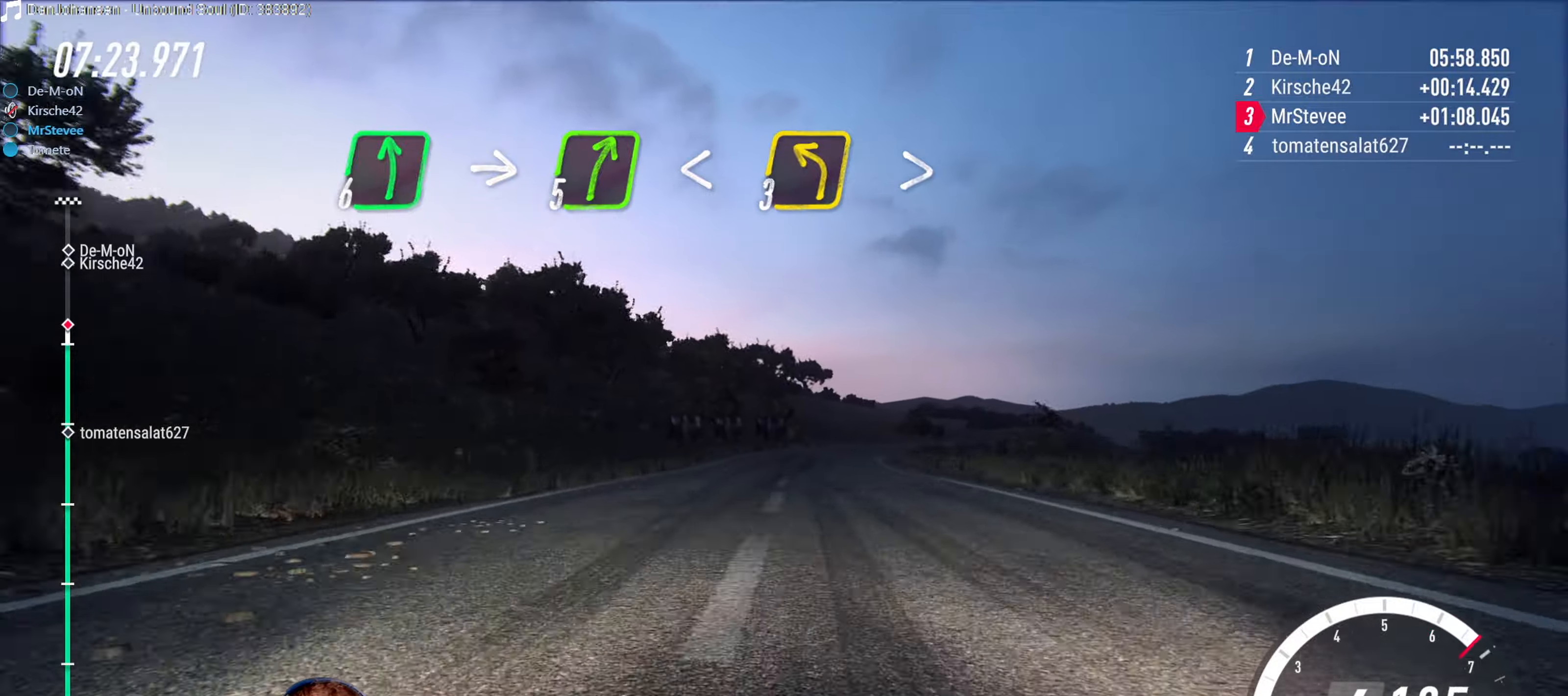
{"buttons": ["L2"], "left_stick": "right", "right_stick": "center", "events": [[117, "left_stick", "center"], [300, "R2", "up"], [300, "left_stick", "right"], [317, "L2", "down"]]}
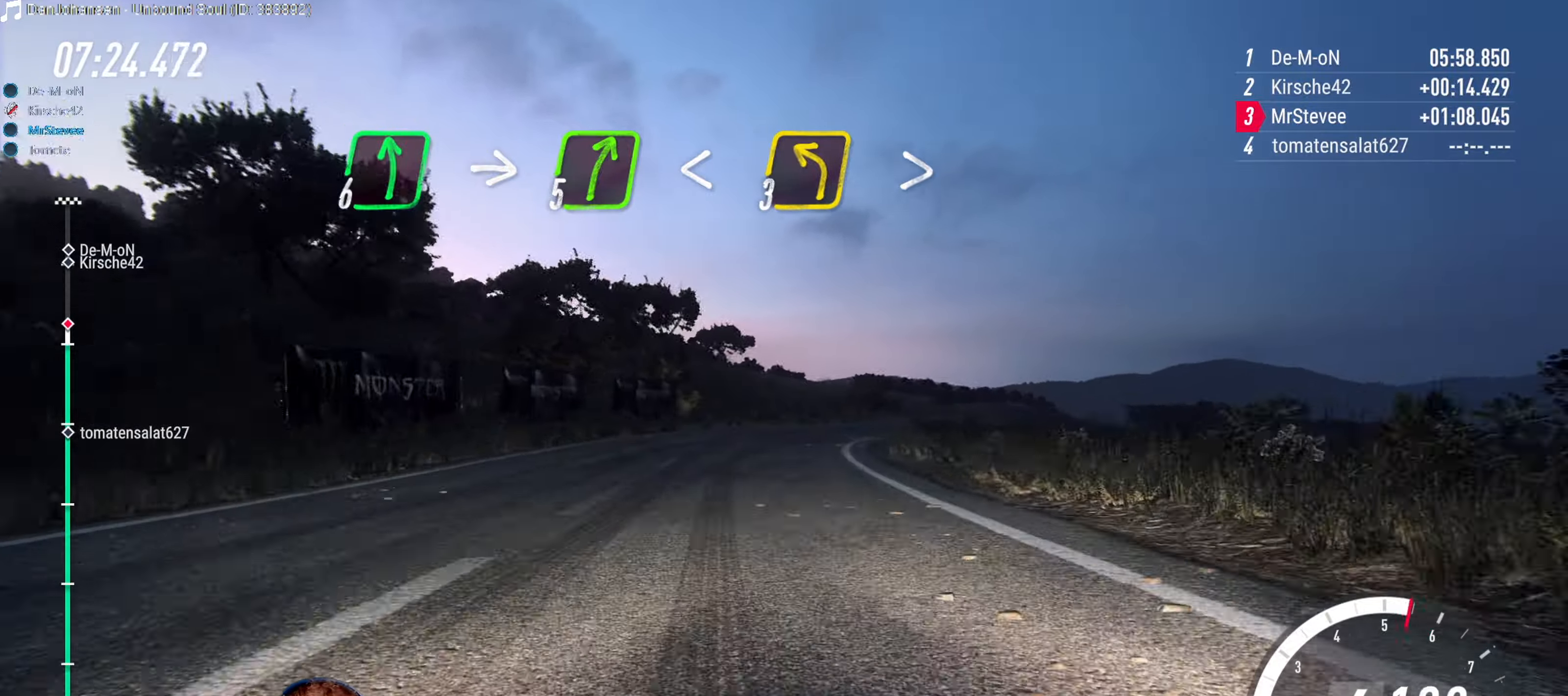
{"buttons": ["L2"], "left_stick": "right", "right_stick": "center", "events": [[100, "left_stick", "center"], [267, "left_stick", "right"]]}
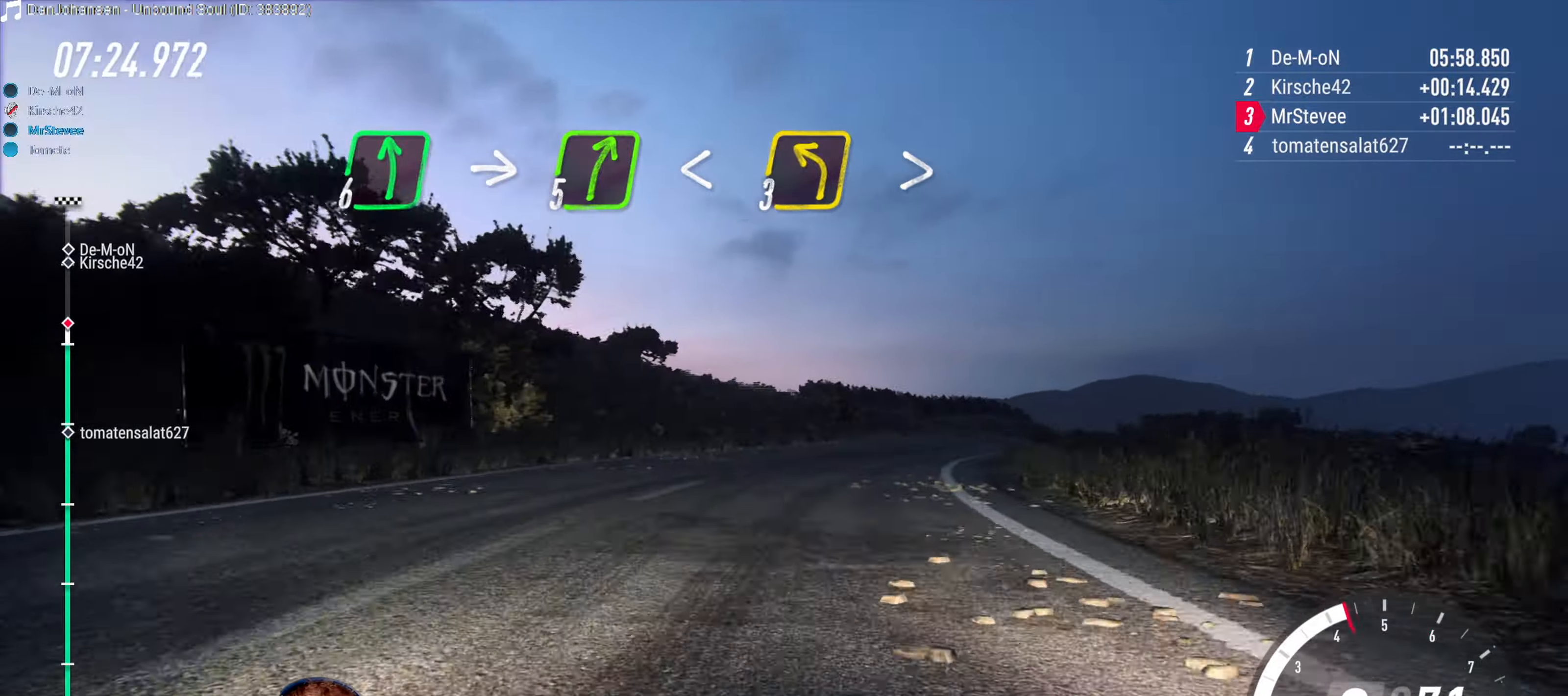
{"buttons": ["R2"], "left_stick": "center", "right_stick": "center", "events": [[167, "L2", "up"], [384, "left_stick", "center"], [434, "R2", "down"]]}
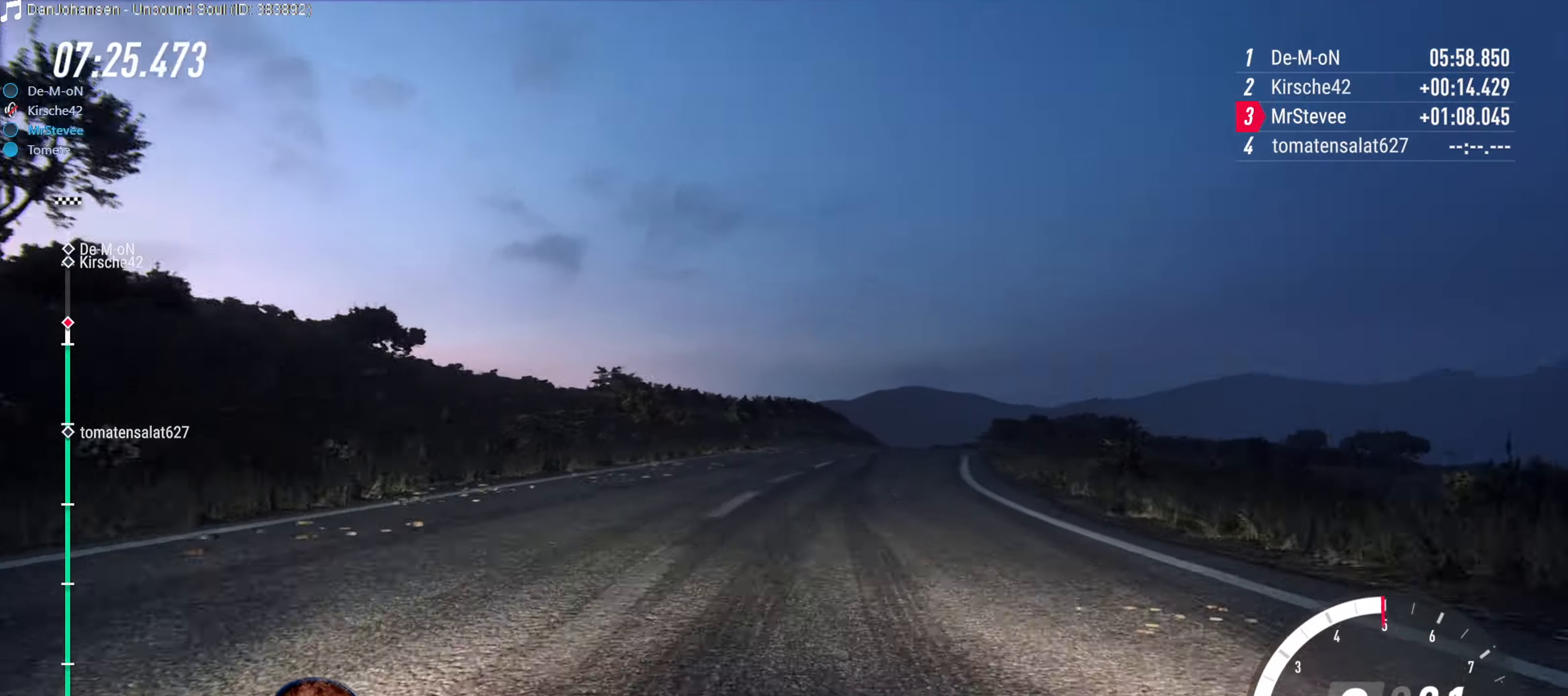
{"buttons": ["R2"], "left_stick": "left", "right_stick": "center", "events": [[100, "left_stick", "down-left"], [217, "left_stick", "center"], [434, "left_stick", "left"]]}
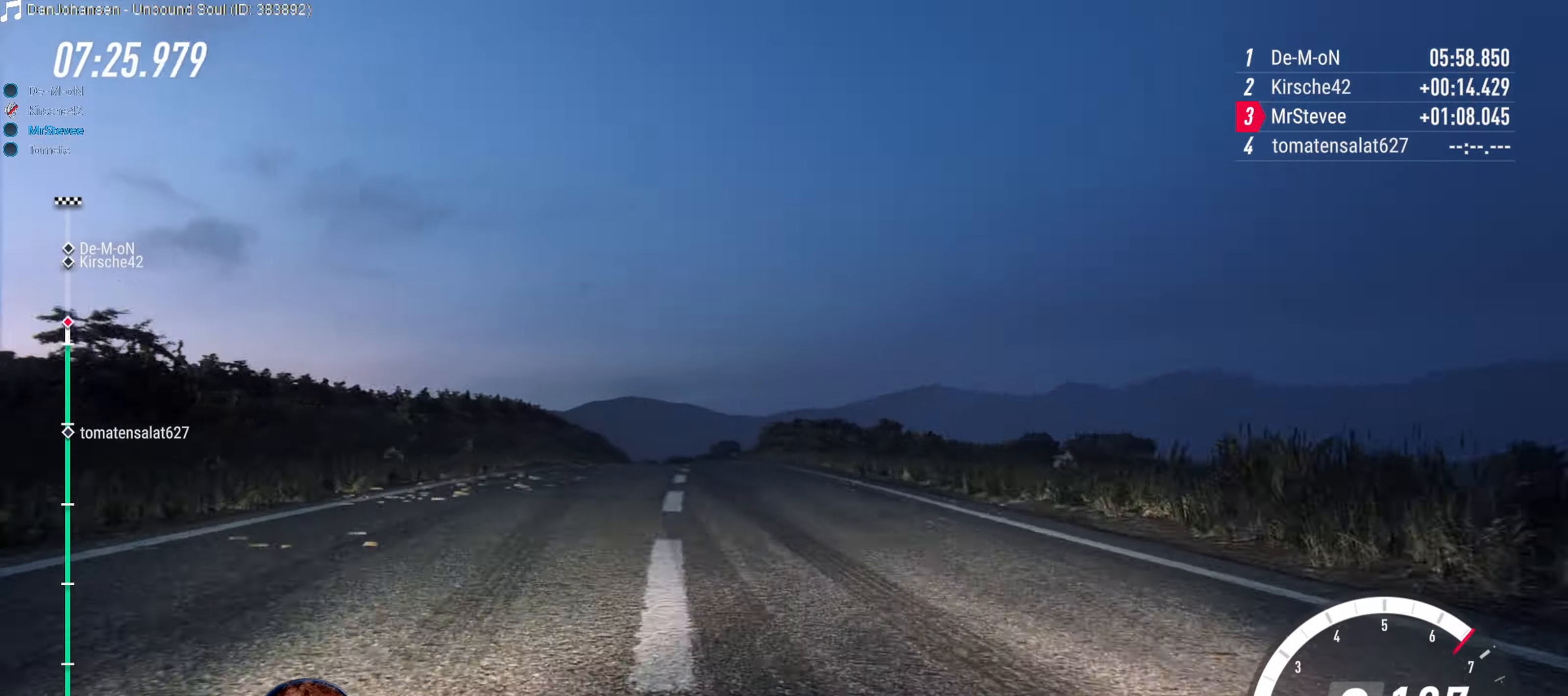
{"buttons": [], "left_stick": "left", "right_stick": "center", "events": [[267, "R2", "up"], [284, "left_stick", "center"], [367, "left_stick", "left"]]}
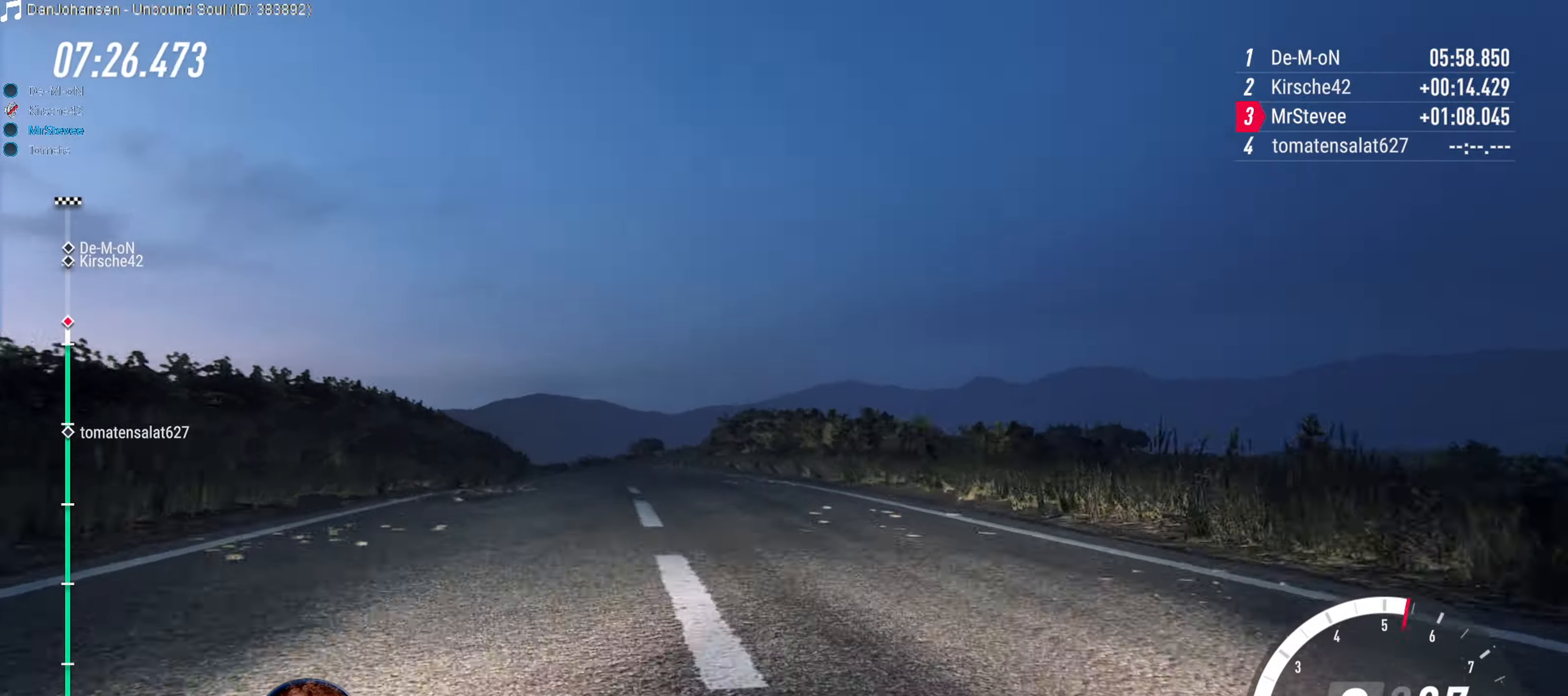
{"buttons": ["R2"], "left_stick": "down-left", "right_stick": "center", "events": [[34, "left_stick", "center"], [50, "R2", "down"], [200, "left_stick", "down-left"], [317, "left_stick", "center"], [434, "left_stick", "down-left"]]}
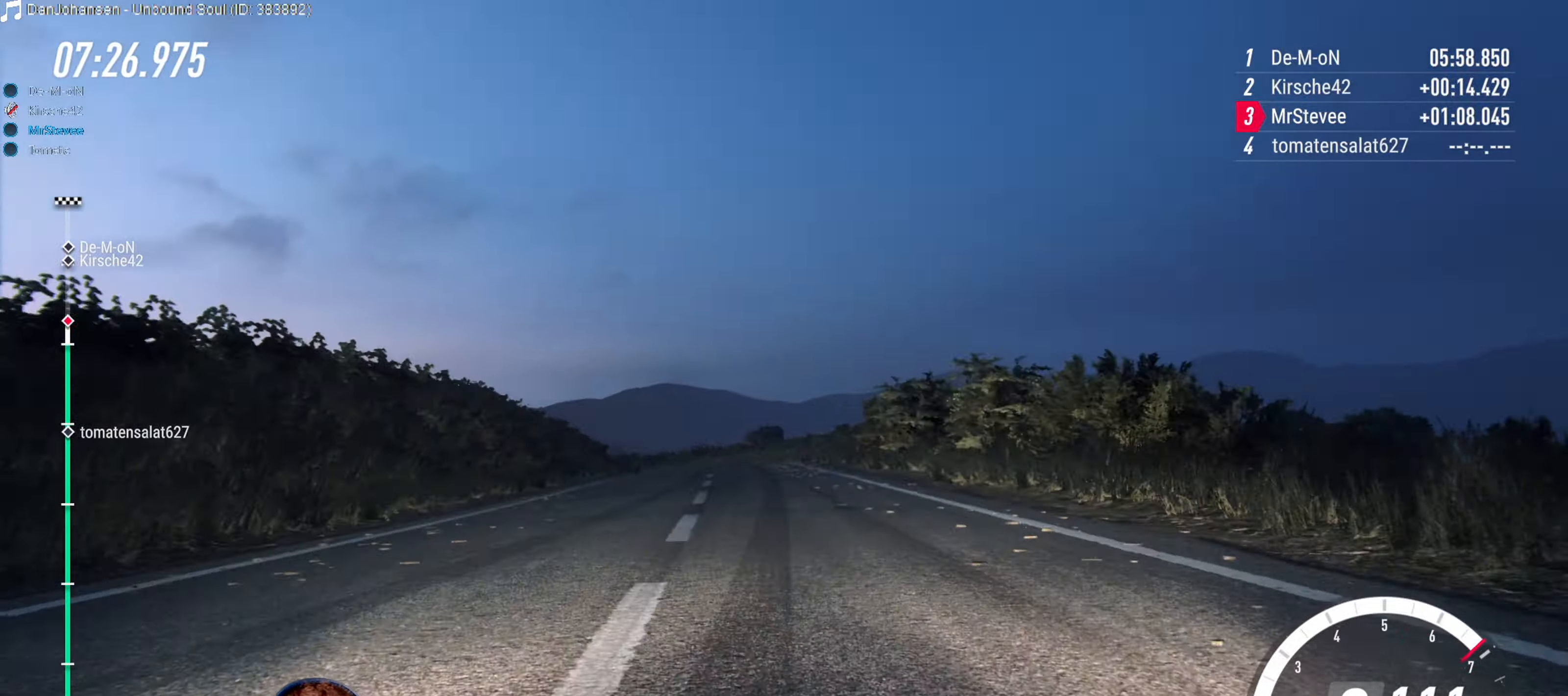
{"buttons": ["R2"], "left_stick": "down-left", "right_stick": "center", "events": [[150, "left_stick", "center"], [434, "left_stick", "down-left"]]}
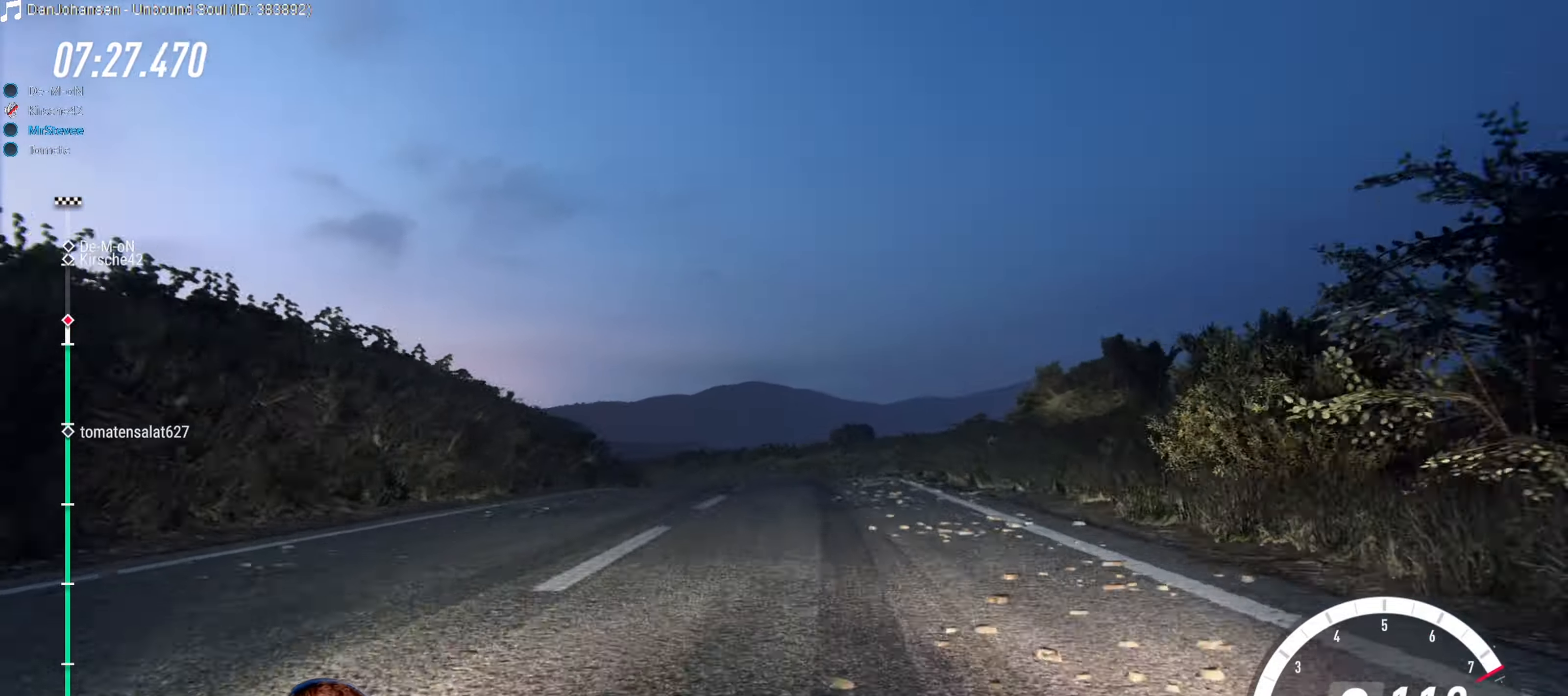
{"buttons": [], "left_stick": "left", "right_stick": "center", "events": [[50, "L2", "down"], [50, "R2", "up"], [84, "left_stick", "left"], [400, "L2", "up"]]}
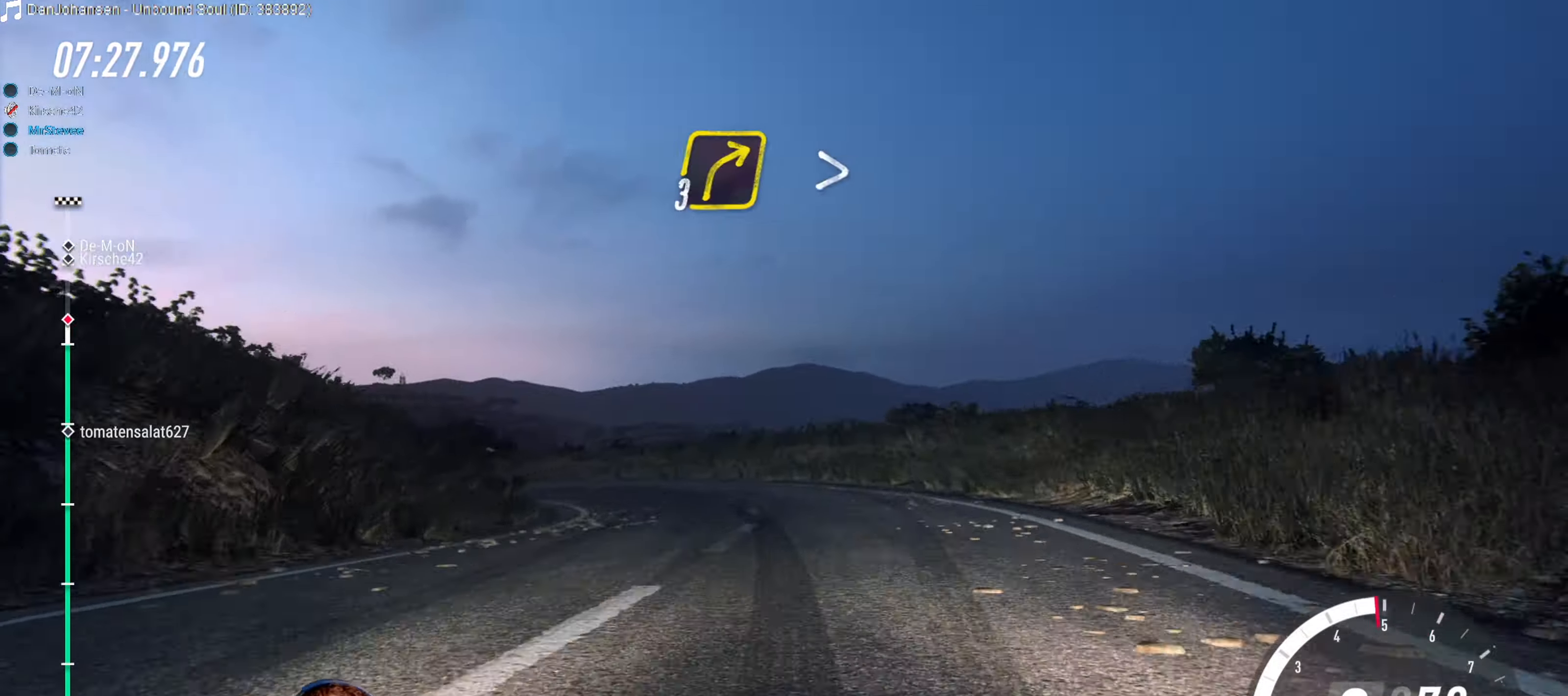
{"buttons": [], "left_stick": "left", "right_stick": "center", "events": [[133, "L2", "down"], [233, "L2", "up"]]}
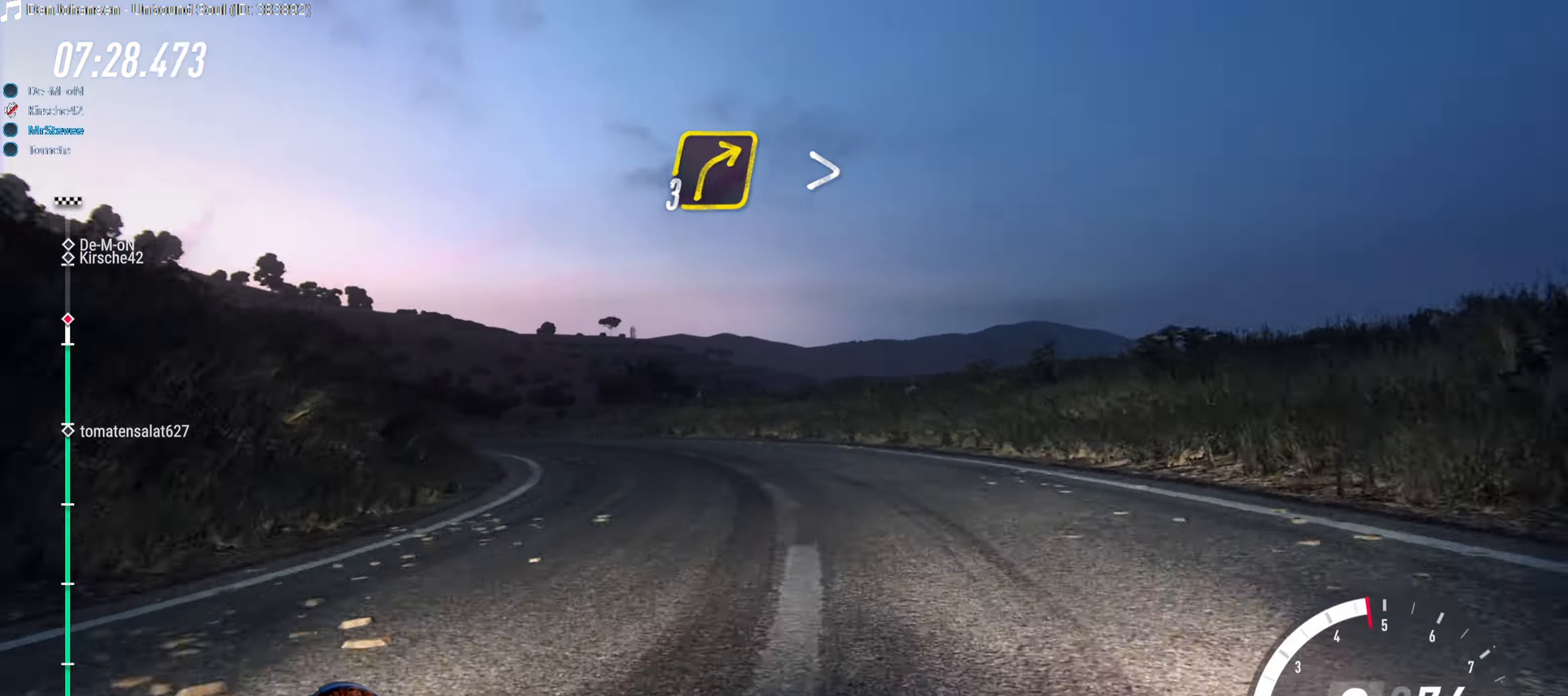
{"buttons": [], "left_stick": "left", "right_stick": "center", "events": [[150, "left_stick", "center"], [266, "left_stick", "left"]]}
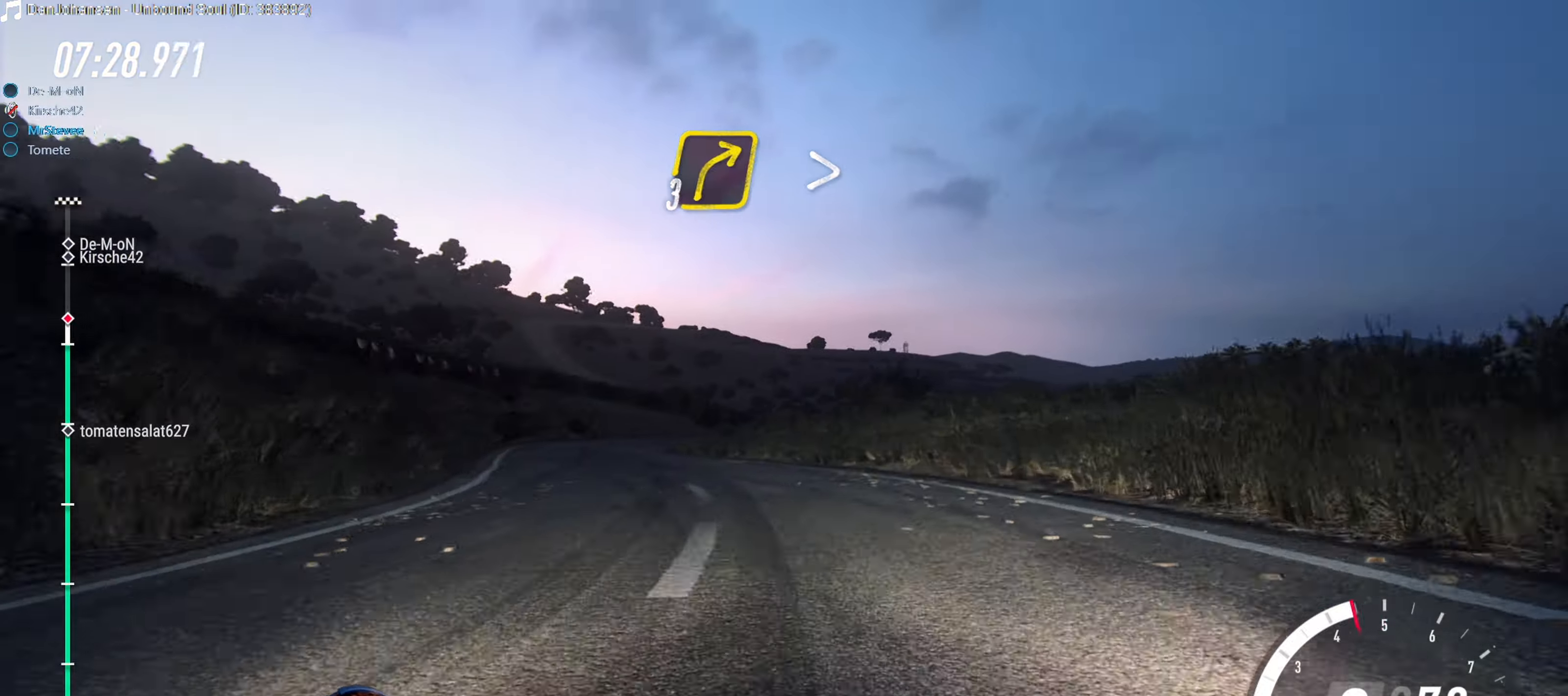
{"buttons": [], "left_stick": "left", "right_stick": "center", "events": [[166, "left_stick", "center"], [216, "R2", "down"], [333, "left_stick", "down-left"], [433, "left_stick", "left"], [500, "R2", "up"]]}
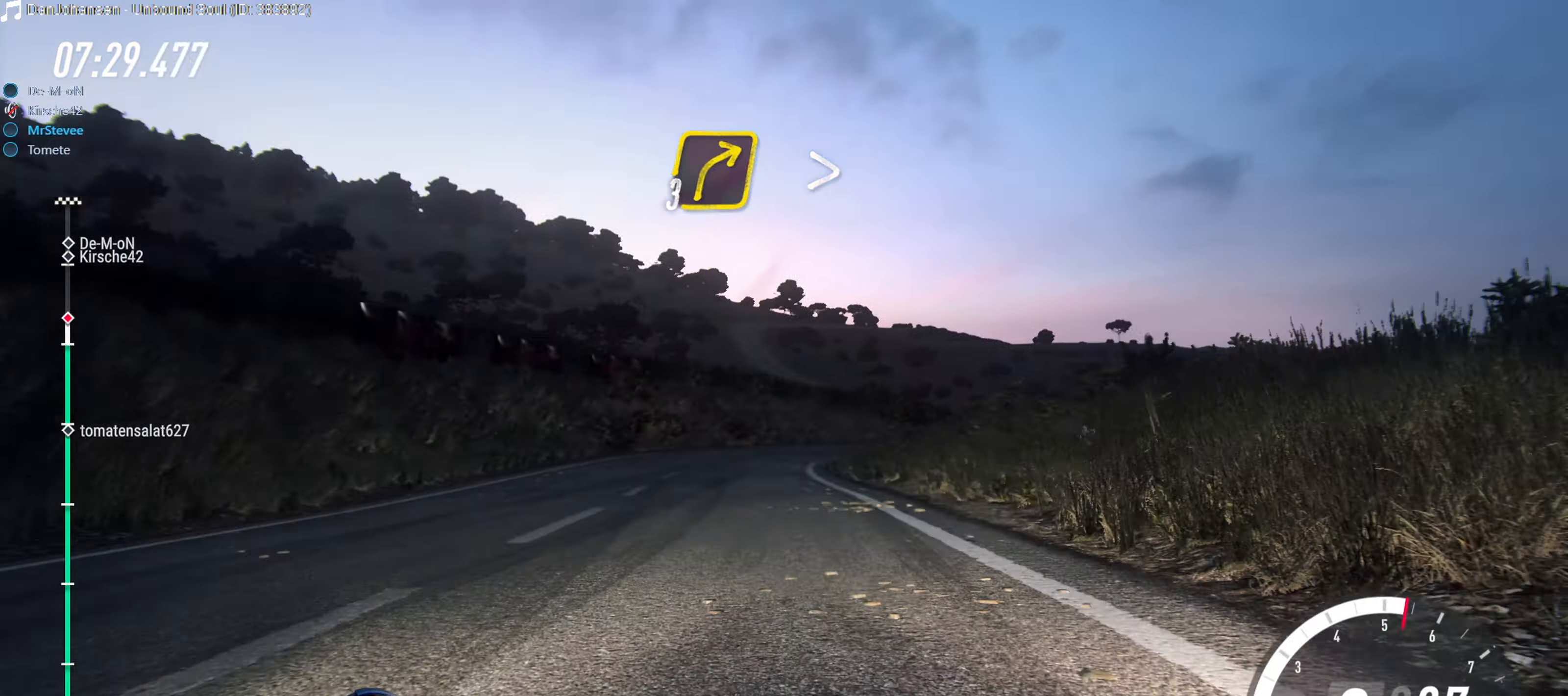
{"buttons": [], "left_stick": "right", "right_stick": "center", "events": [[33, "left_stick", "center"], [166, "left_stick", "right"]]}
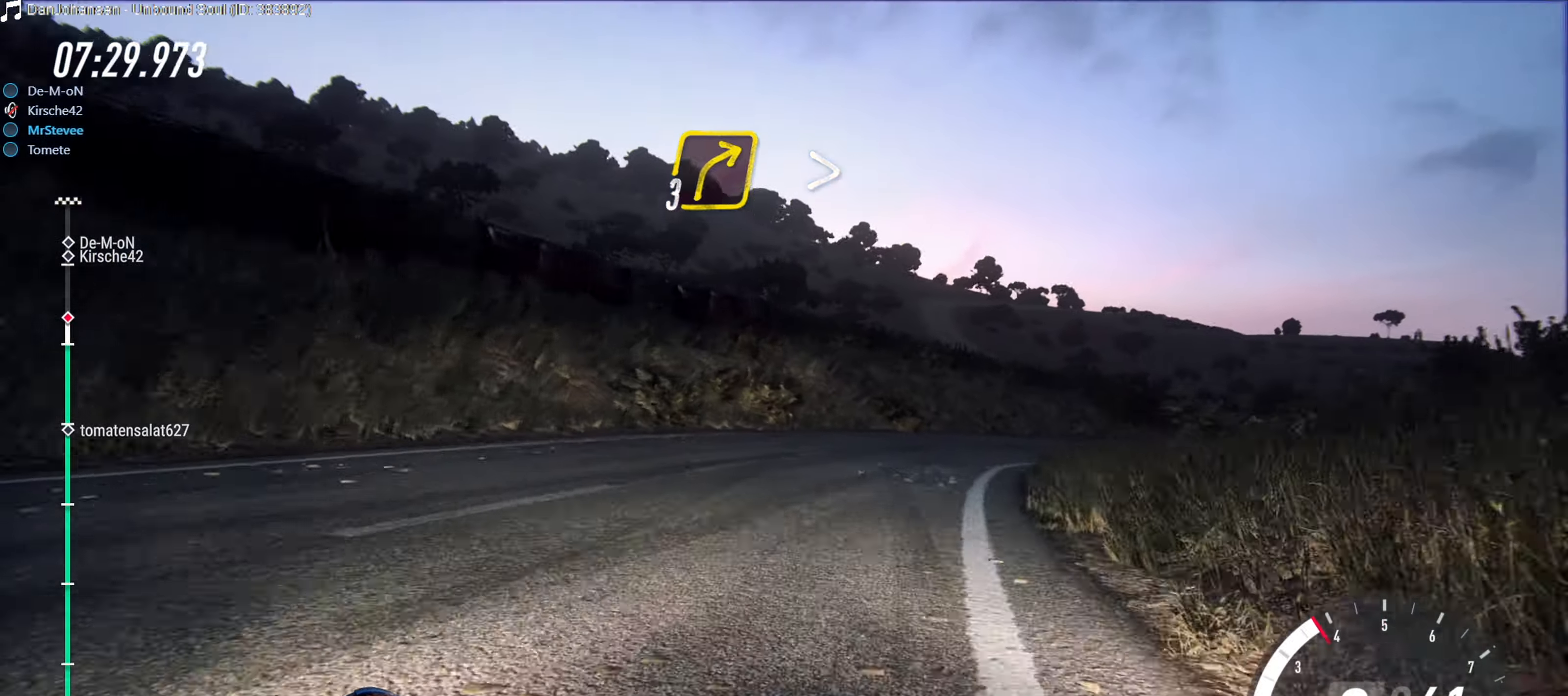
{"buttons": [], "left_stick": "right", "right_stick": "center", "events": [[33, "left_stick", "center"], [66, "R2", "down"], [150, "left_stick", "right"], [266, "R2", "up"], [350, "left_stick", "center"], [466, "left_stick", "right"]]}
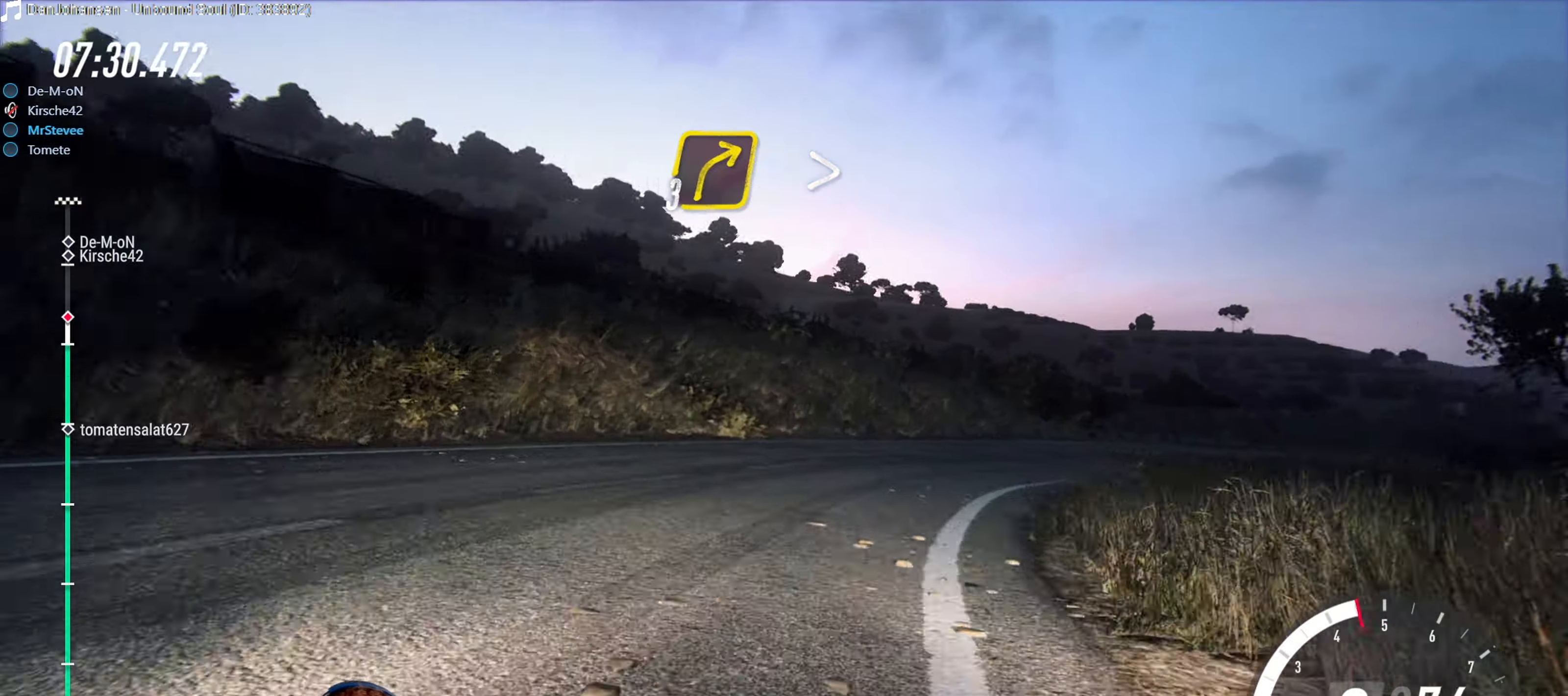
{"buttons": ["R2"], "left_stick": "right", "right_stick": "center", "events": [[333, "left_stick", "center"], [350, "R2", "down"], [466, "left_stick", "right"]]}
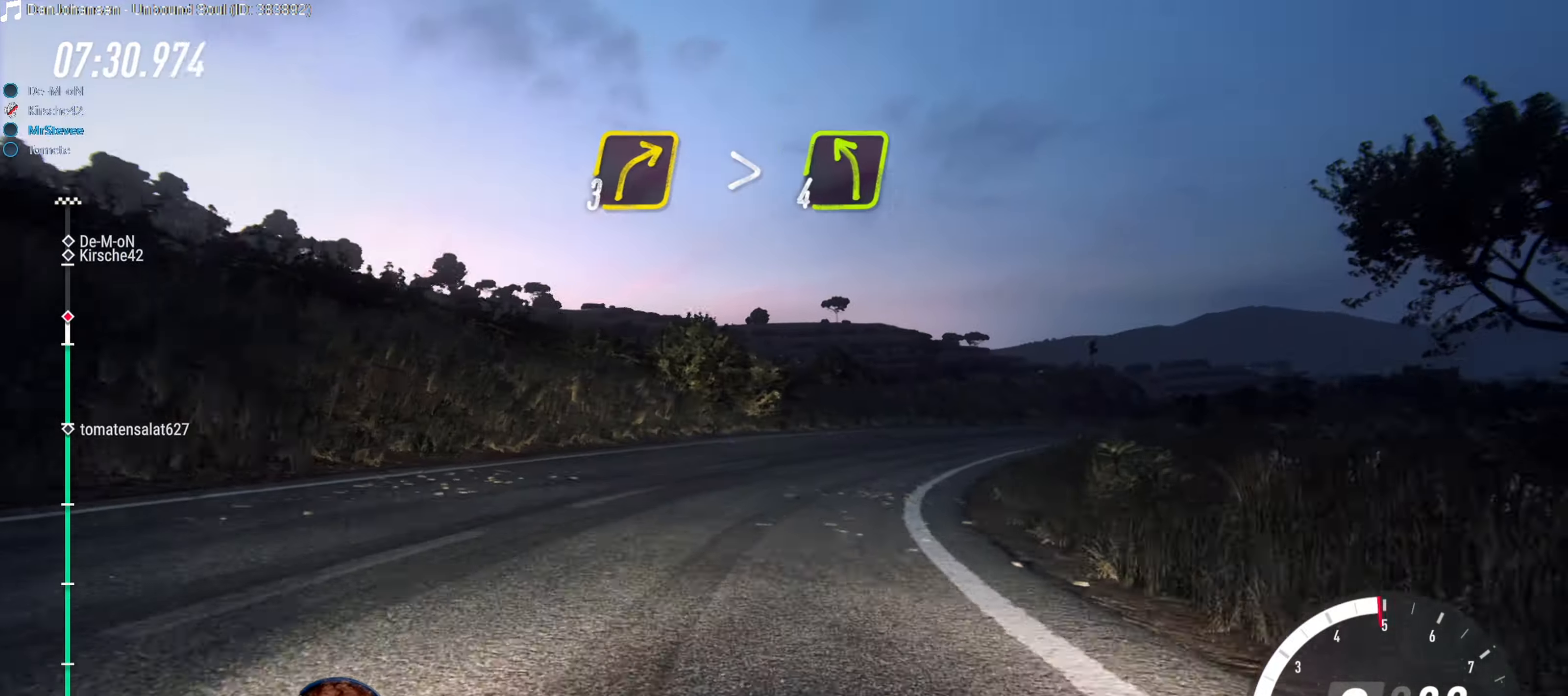
{"buttons": ["R2"], "left_stick": "center", "right_stick": "center", "events": [[83, "R2", "up"], [150, "left_stick", "center"], [233, "R2", "down"], [383, "left_stick", "left"], [450, "left_stick", "center"]]}
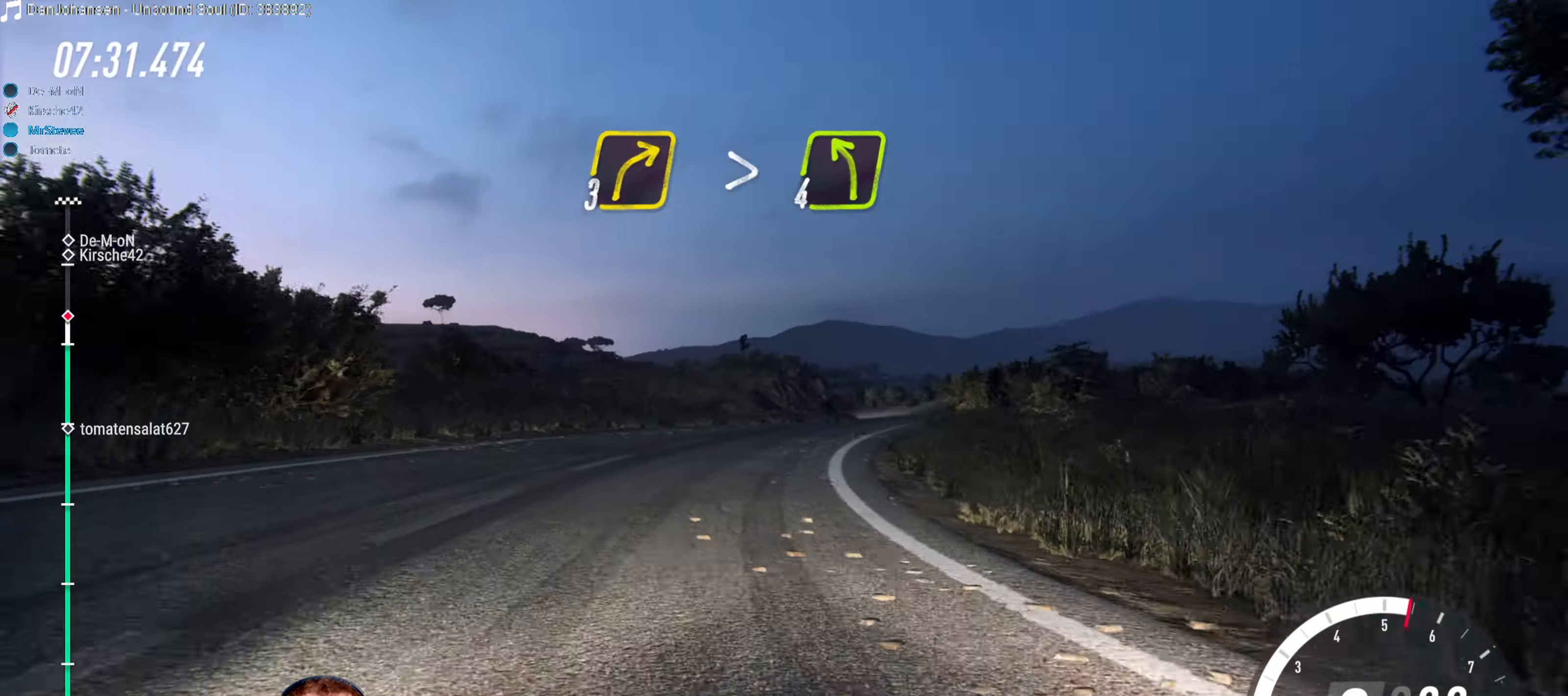
{"buttons": [], "left_stick": "down-left", "right_stick": "center", "events": [[116, "R2", "up"], [166, "left_stick", "right"], [266, "left_stick", "center"], [350, "left_stick", "down-left"]]}